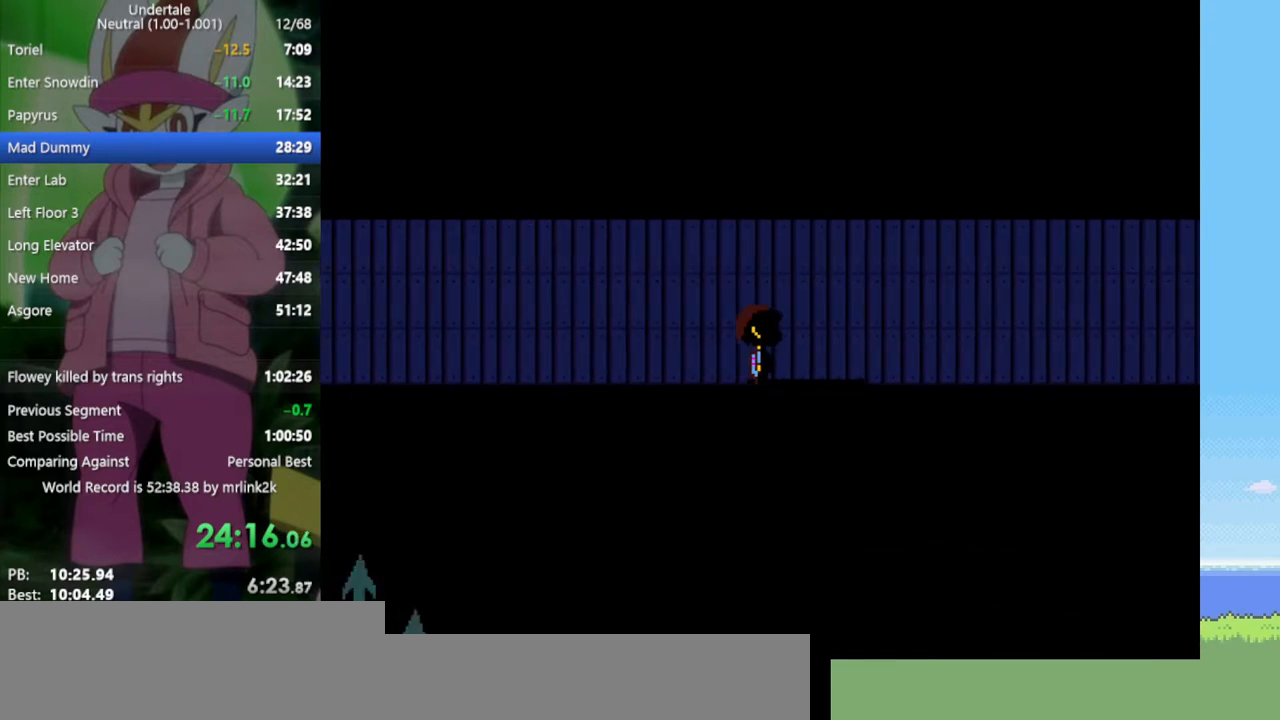
Gameplay with keyboard; each line is a JSON object with the keys held at the frame after it. "events" lists presses ("down") and releases ("up") of "c", "ctrl", "down", "left", "return", "right", "shift", "up", "x" and "z" between this image and that frame as [ms after this image, input, new state], when the widget could be followed in between. No other keys are recorded. Mouse input is not recorded.
{"keys": ["left"], "events": [[267, "left", "down"], [350, "down", "up"], [350, "right", "up"]]}
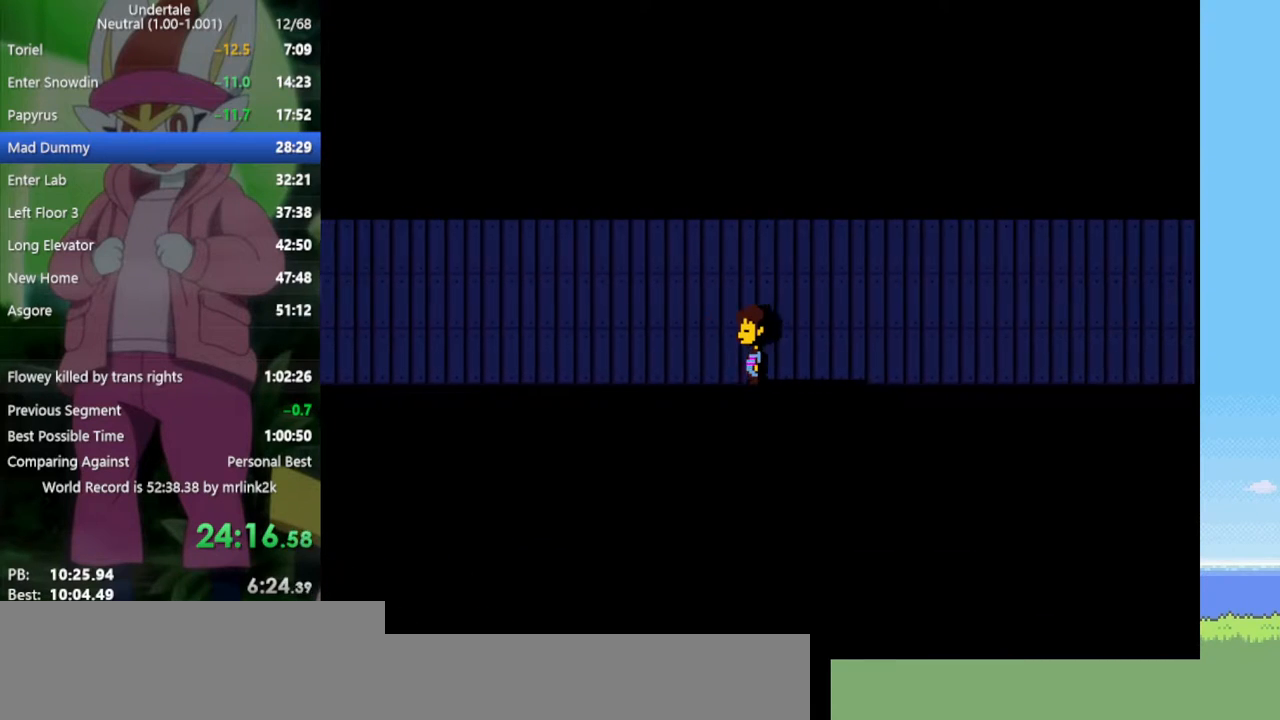
{"keys": ["left", "up"], "events": [[217, "up", "down"]]}
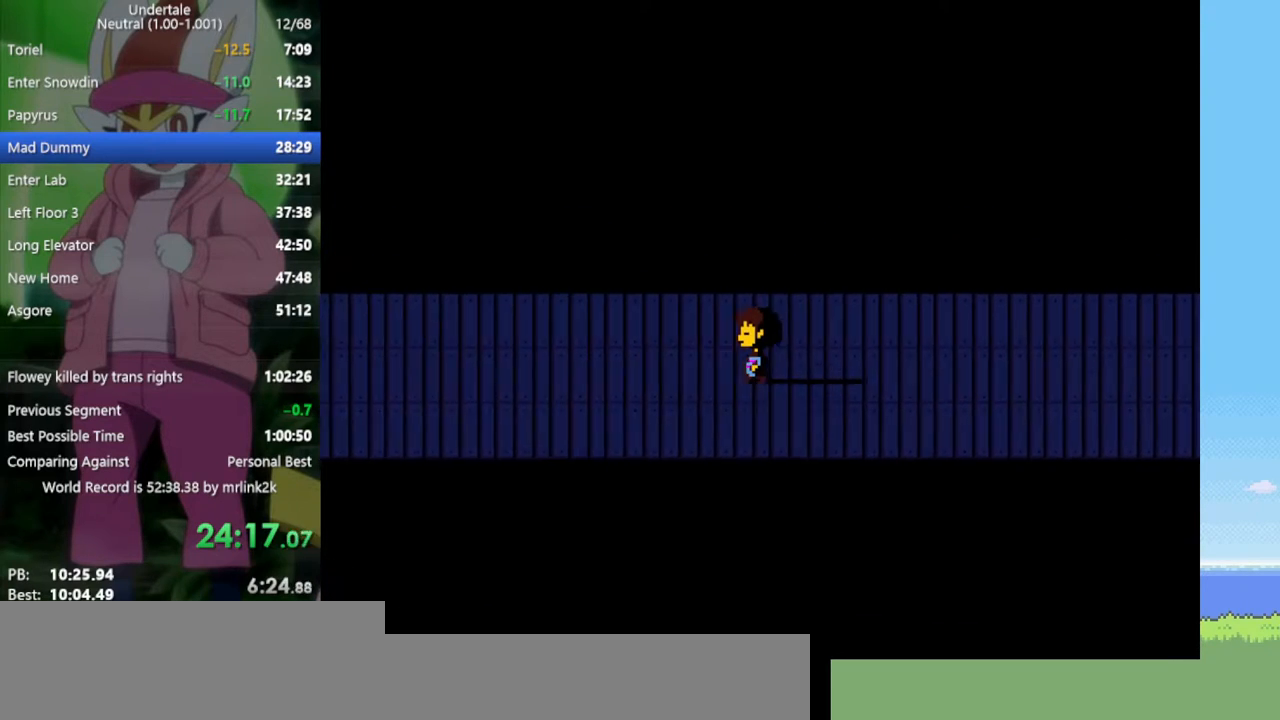
{"keys": ["left", "up"], "events": []}
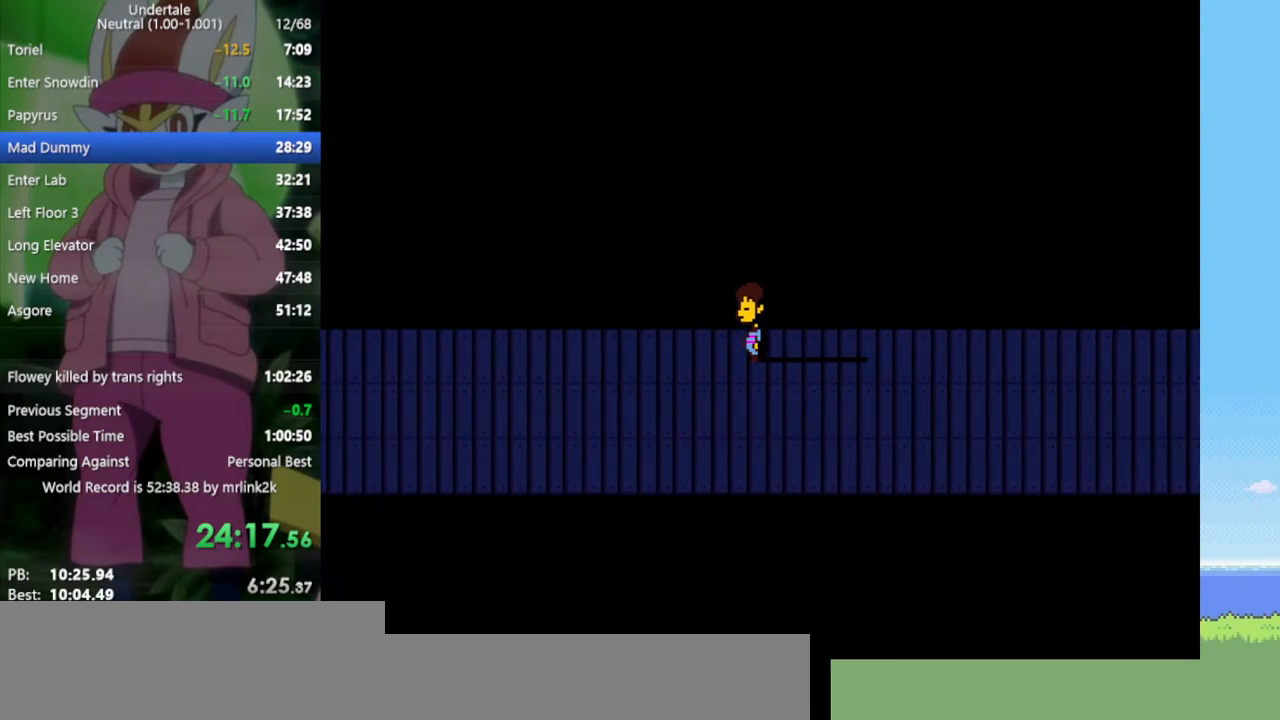
{"keys": ["left", "up"], "events": []}
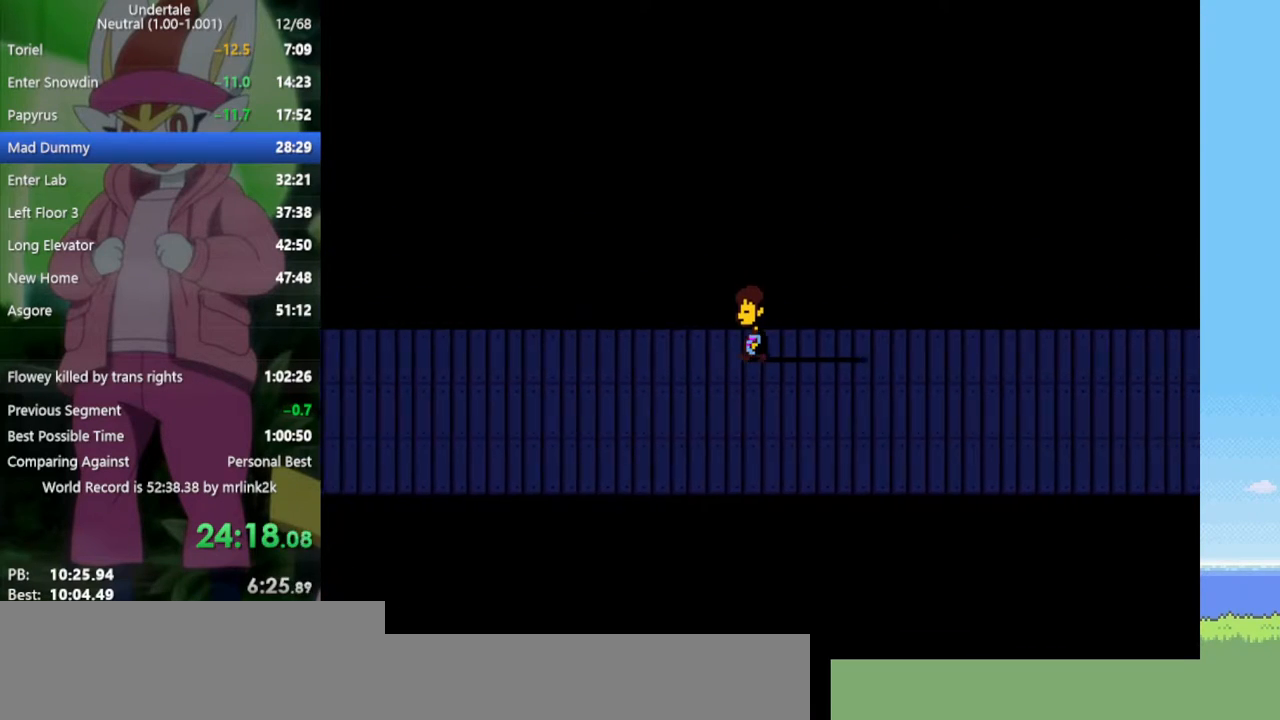
{"keys": ["left", "up"], "events": []}
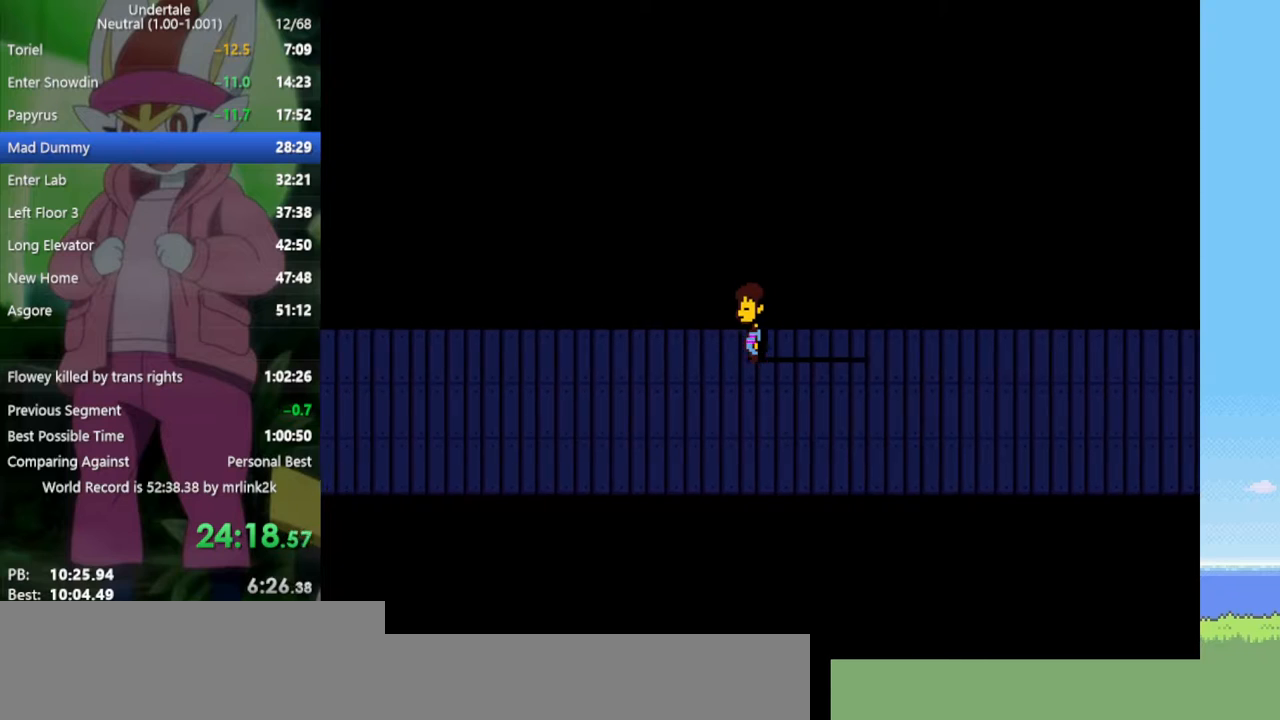
{"keys": ["left", "up"], "events": []}
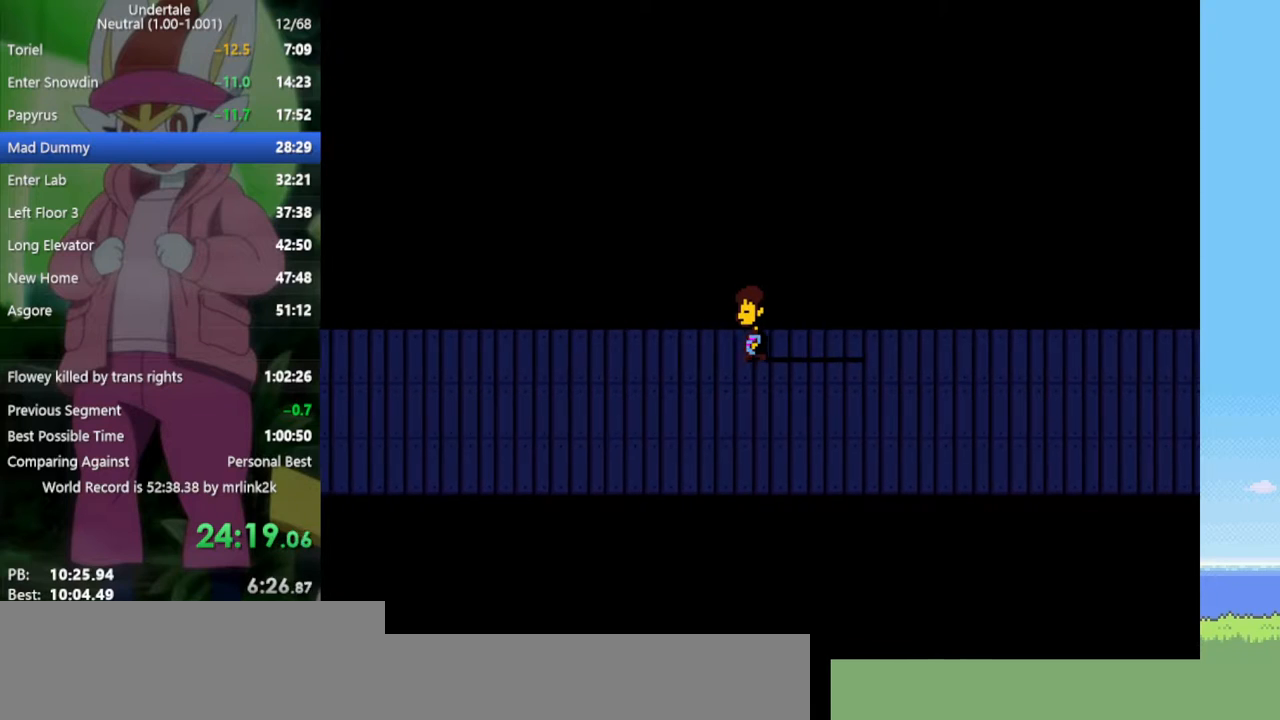
{"keys": ["left", "up"], "events": []}
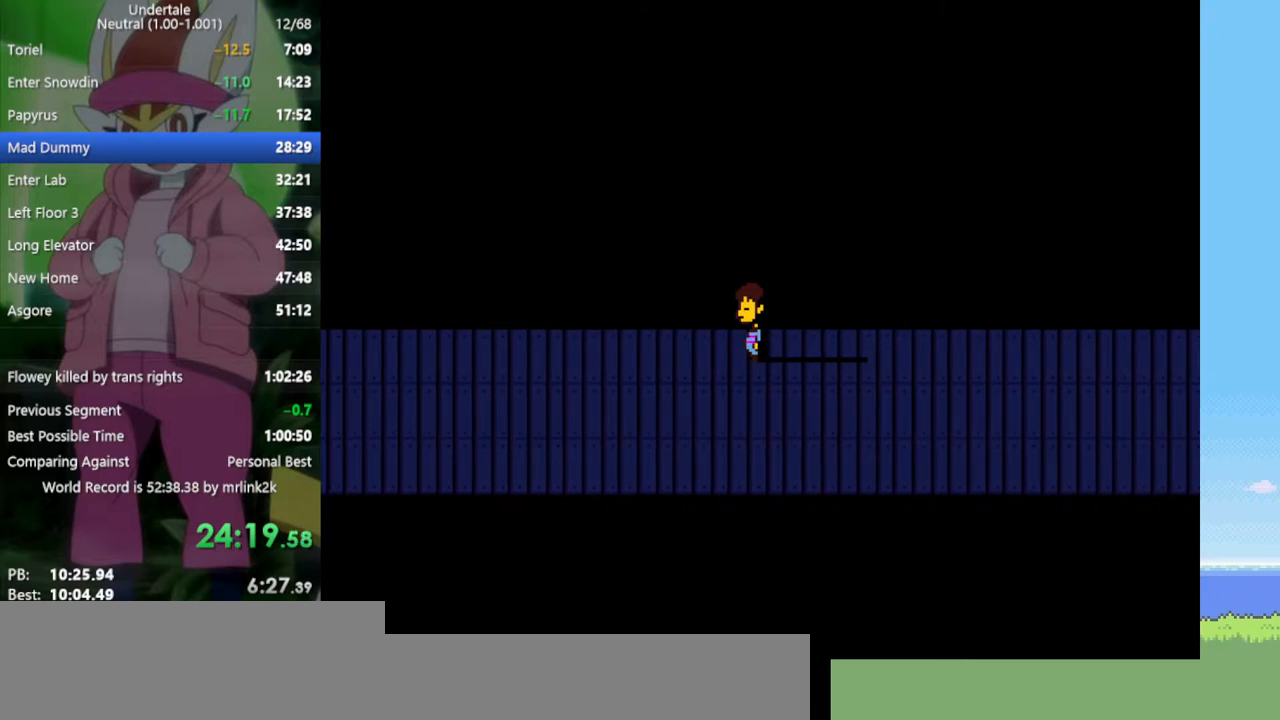
{"keys": ["left", "up"], "events": []}
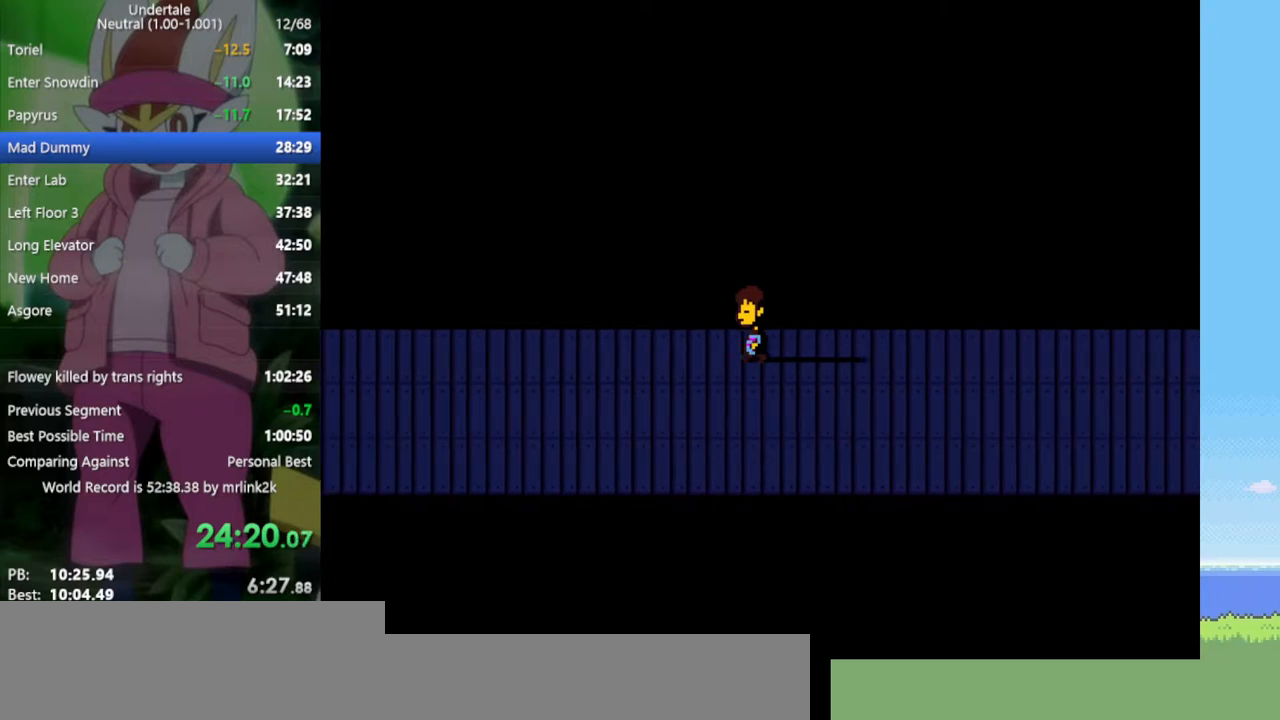
{"keys": ["left", "up"], "events": []}
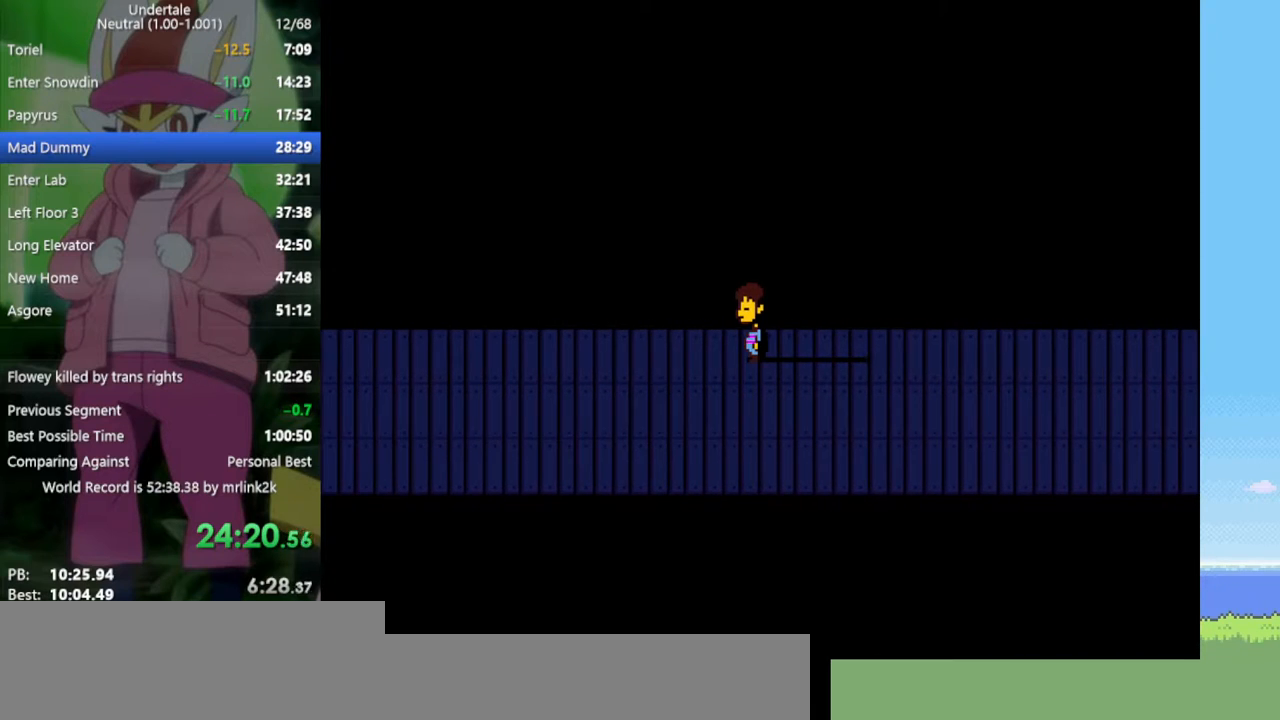
{"keys": ["left", "up"], "events": []}
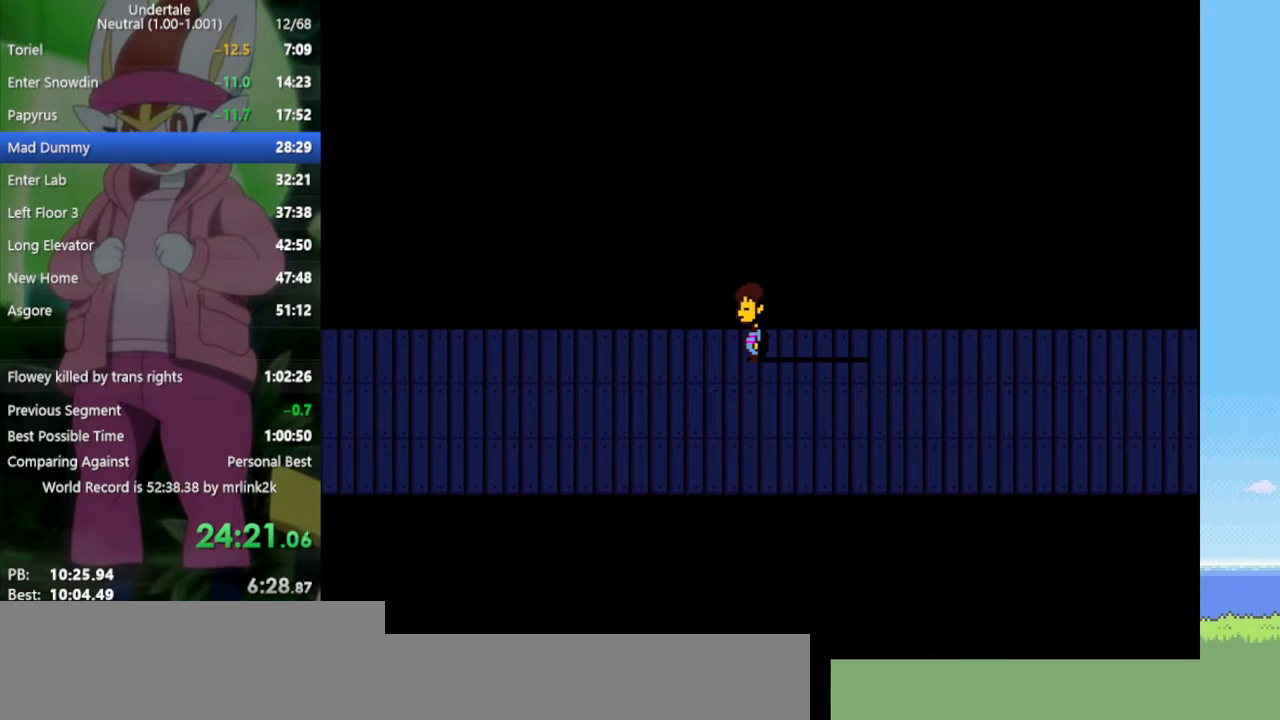
{"keys": ["left", "up"], "events": []}
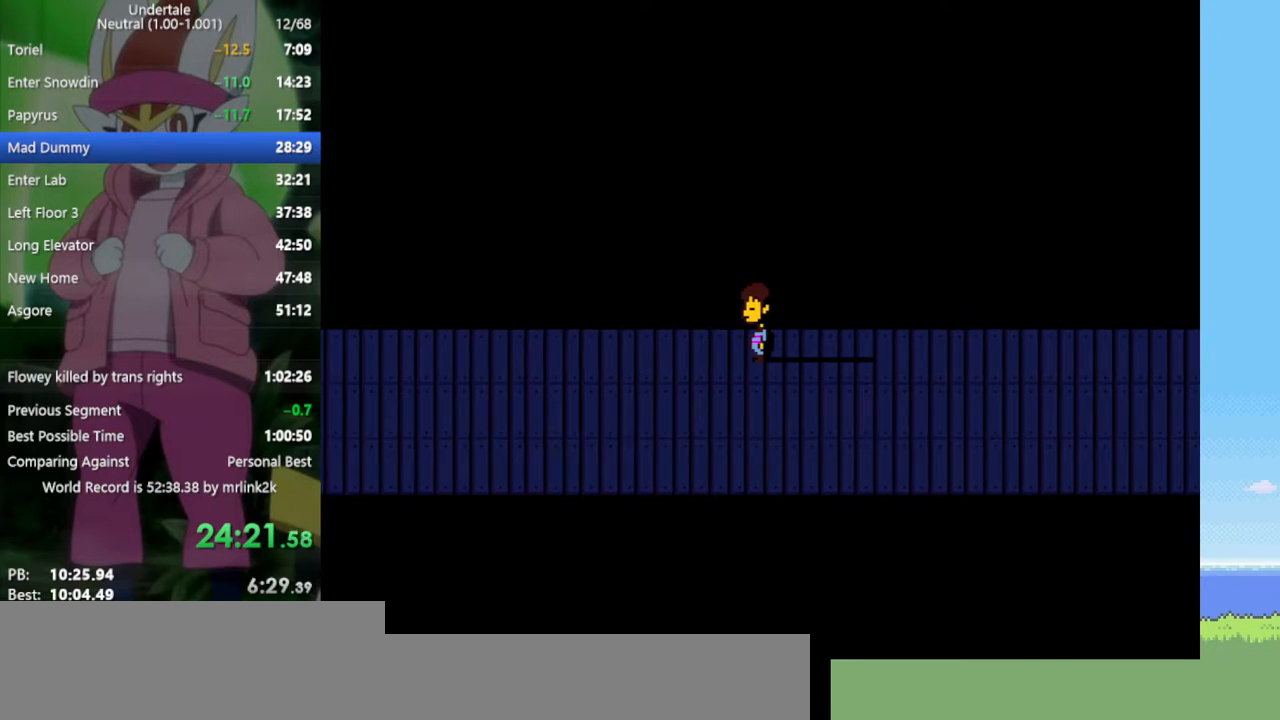
{"keys": ["left", "return"], "events": [[133, "up", "up"], [217, "z", "down"], [317, "z", "up"], [367, "return", "down"], [417, "return", "up"], [450, "z", "down"], [500, "return", "down"], [500, "z", "up"]]}
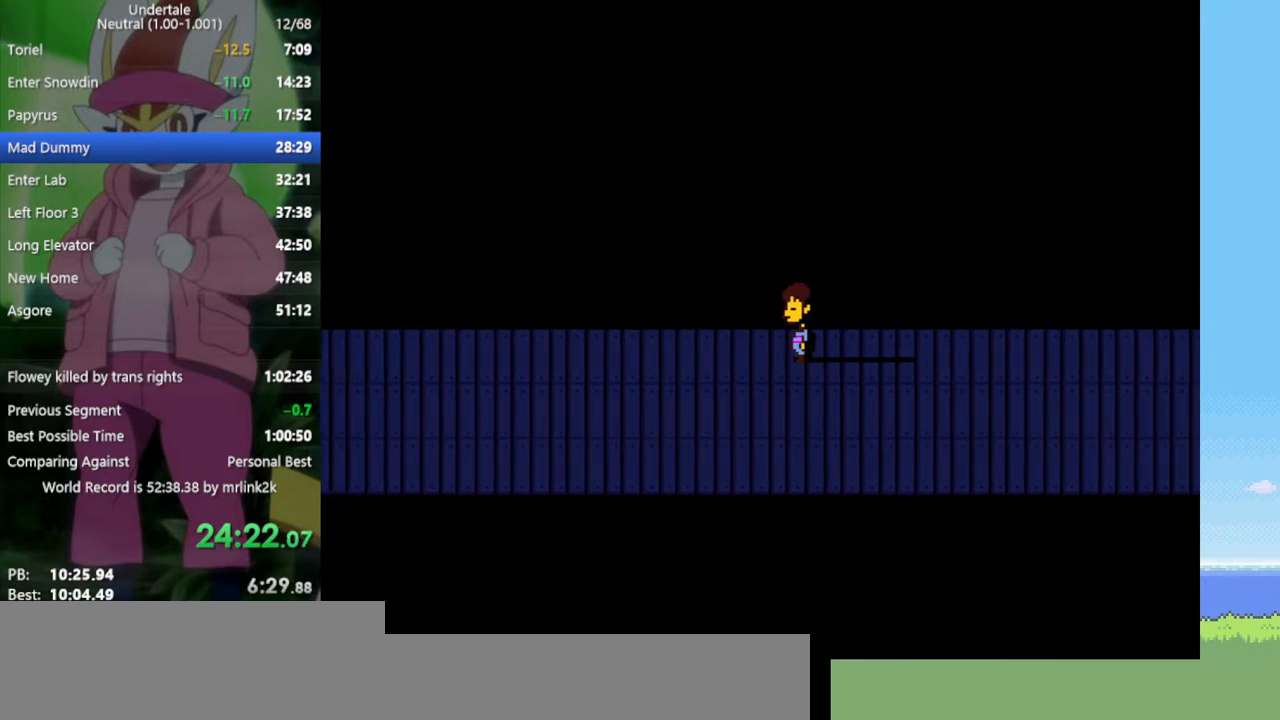
{"keys": [], "events": [[100, "left", "up"], [100, "return", "up"], [133, "z", "down"], [183, "z", "up"], [283, "z", "down"], [367, "z", "up"], [467, "z", "down"], [500, "z", "up"]]}
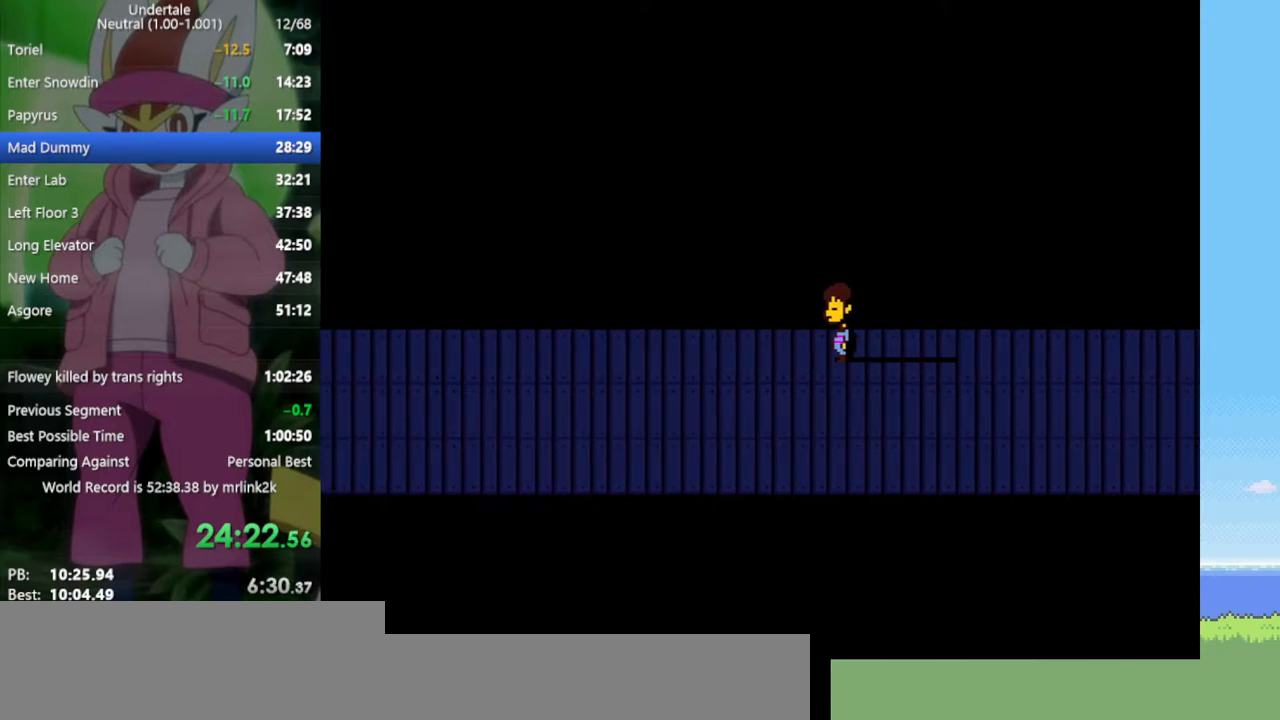
{"keys": [], "events": [[150, "z", "down"], [233, "z", "up"]]}
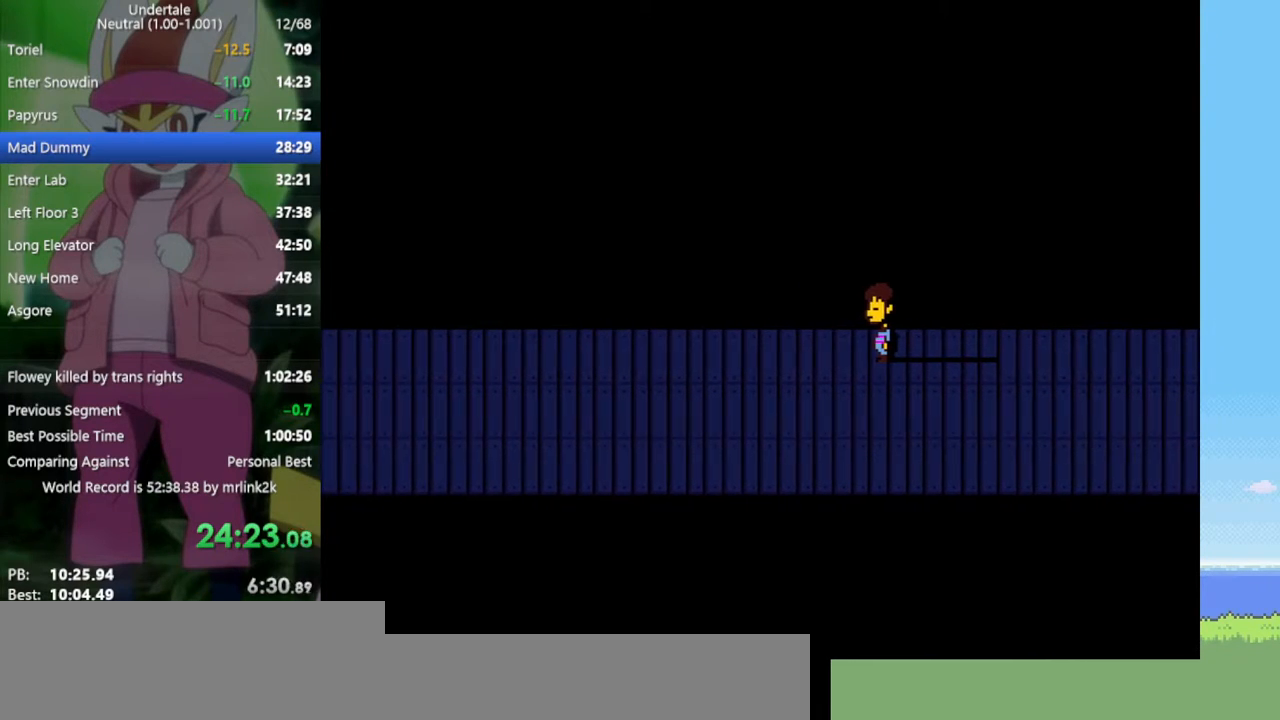
{"keys": [], "events": []}
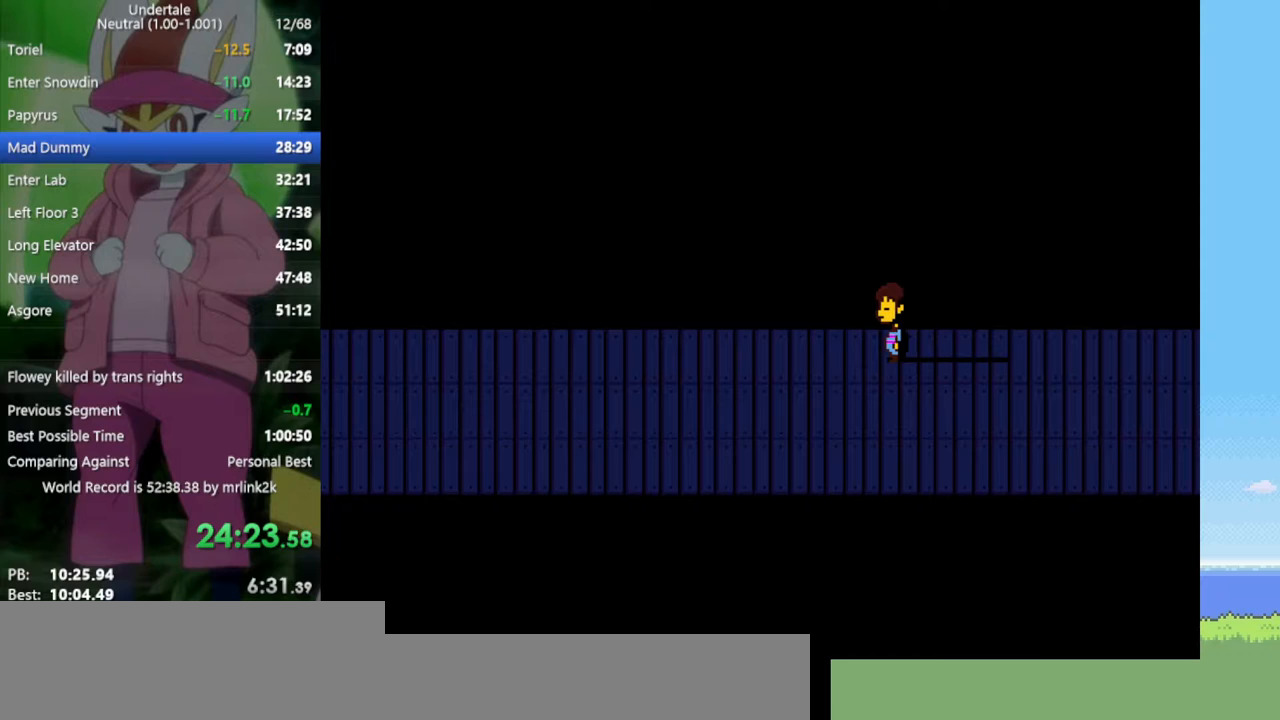
{"keys": [], "events": []}
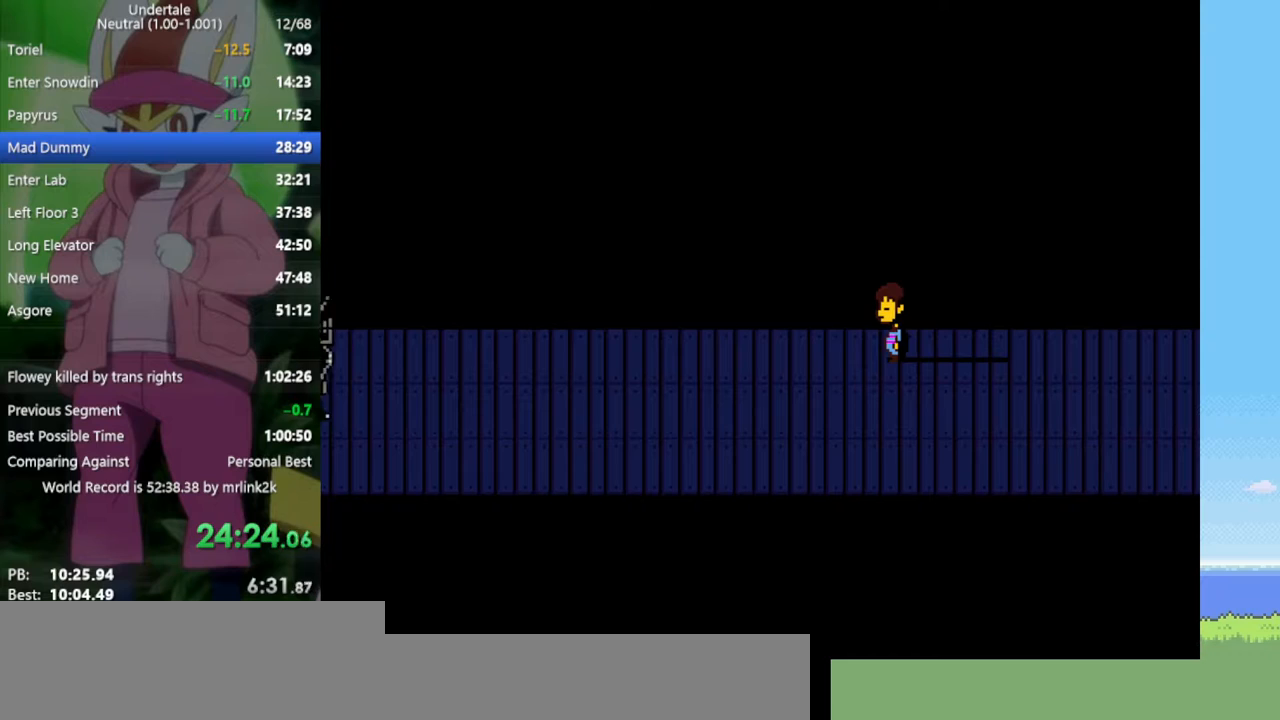
{"keys": [], "events": []}
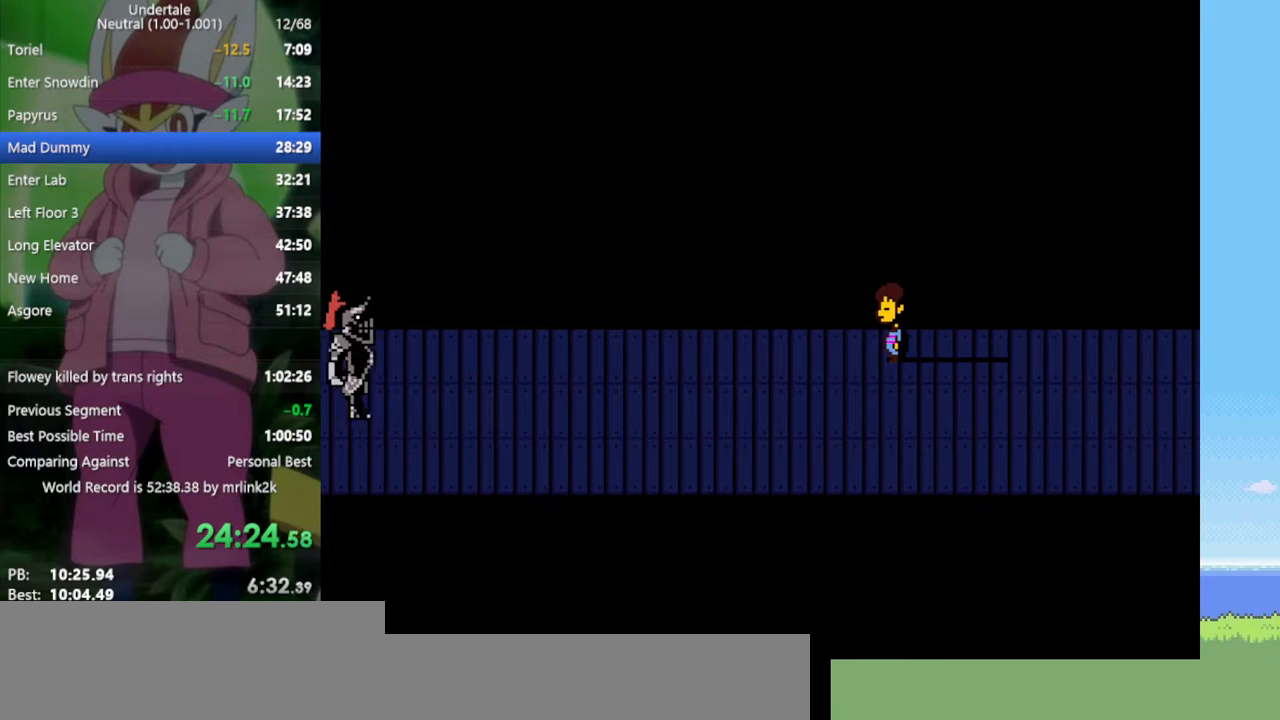
{"keys": [], "events": []}
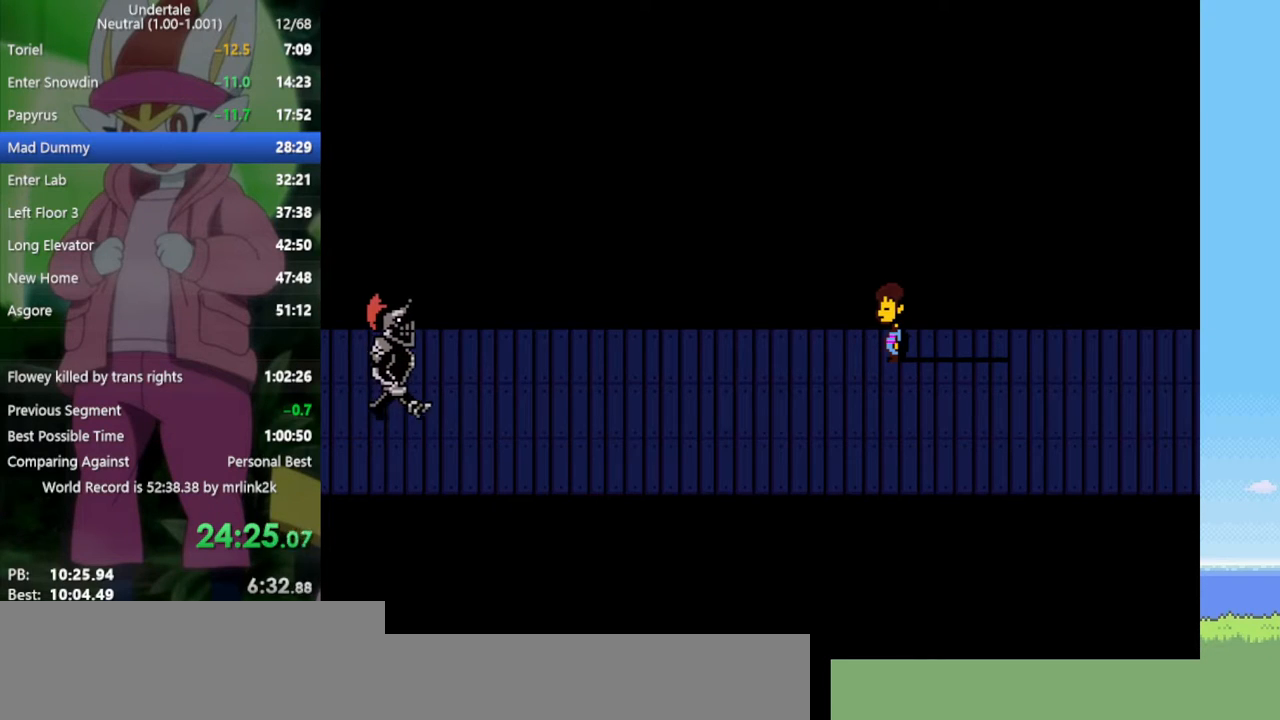
{"keys": [], "events": []}
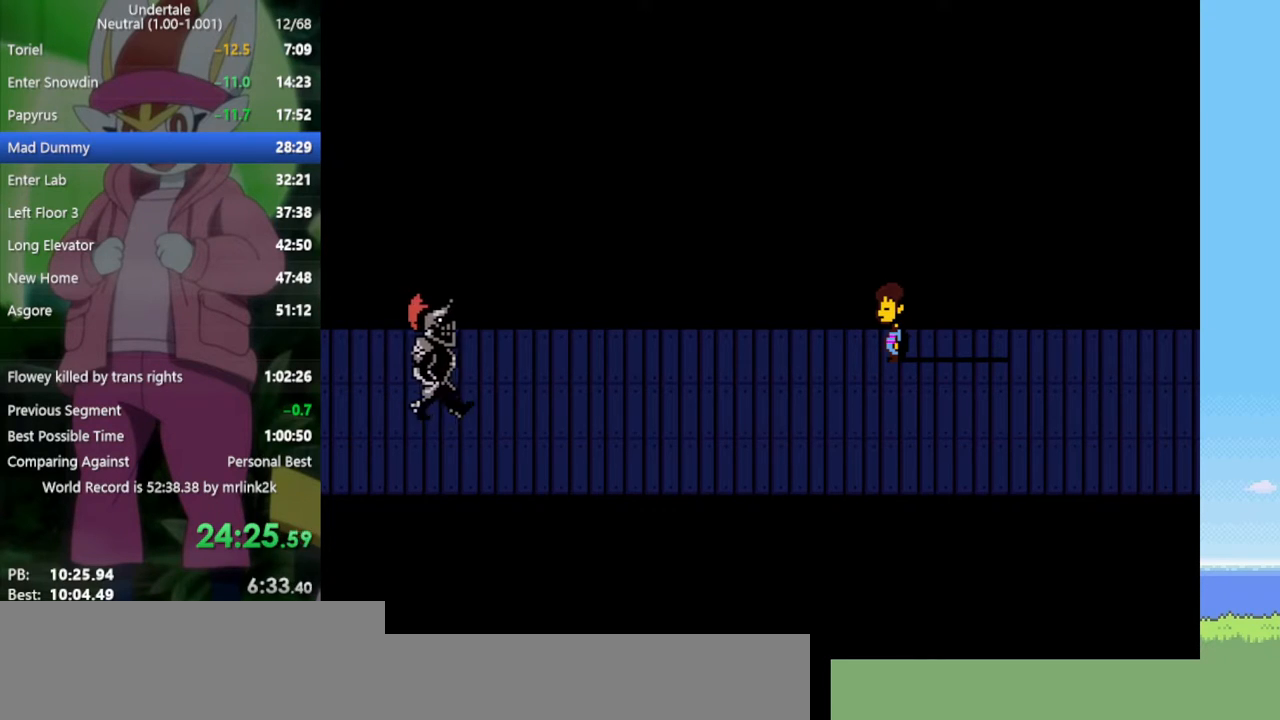
{"keys": [], "events": []}
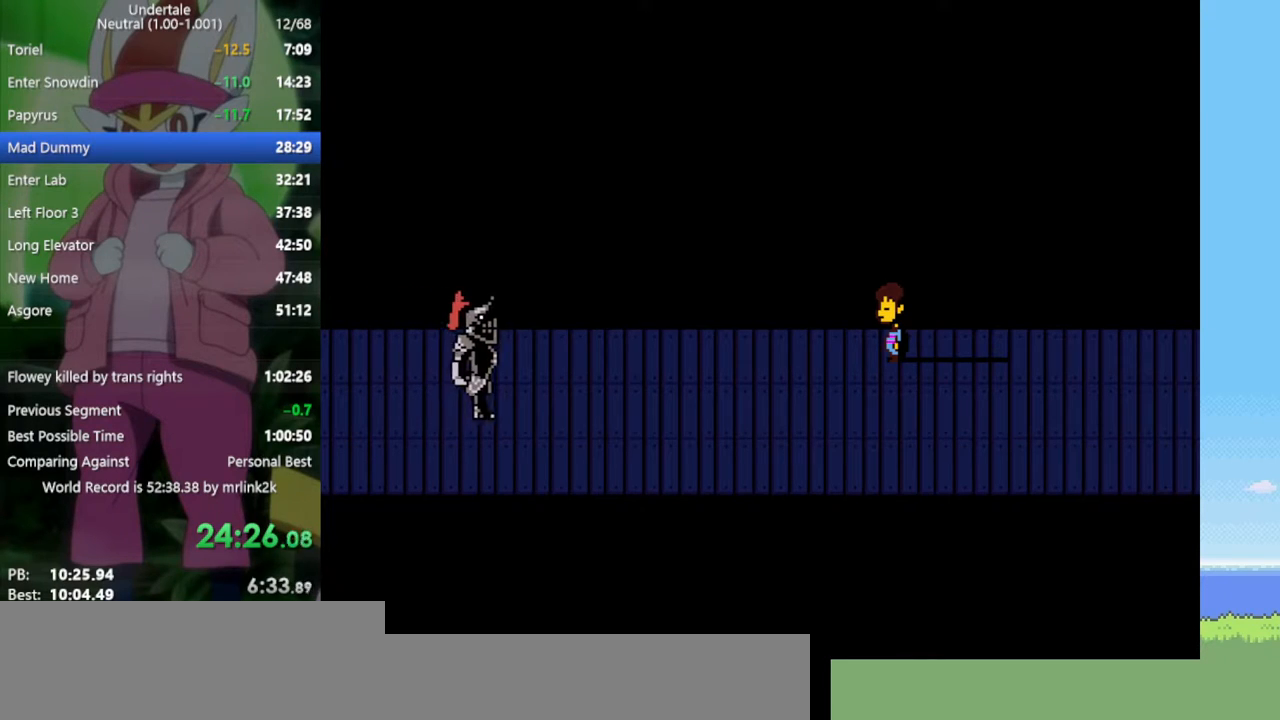
{"keys": [], "events": [[33, "c", "down"], [133, "c", "up"]]}
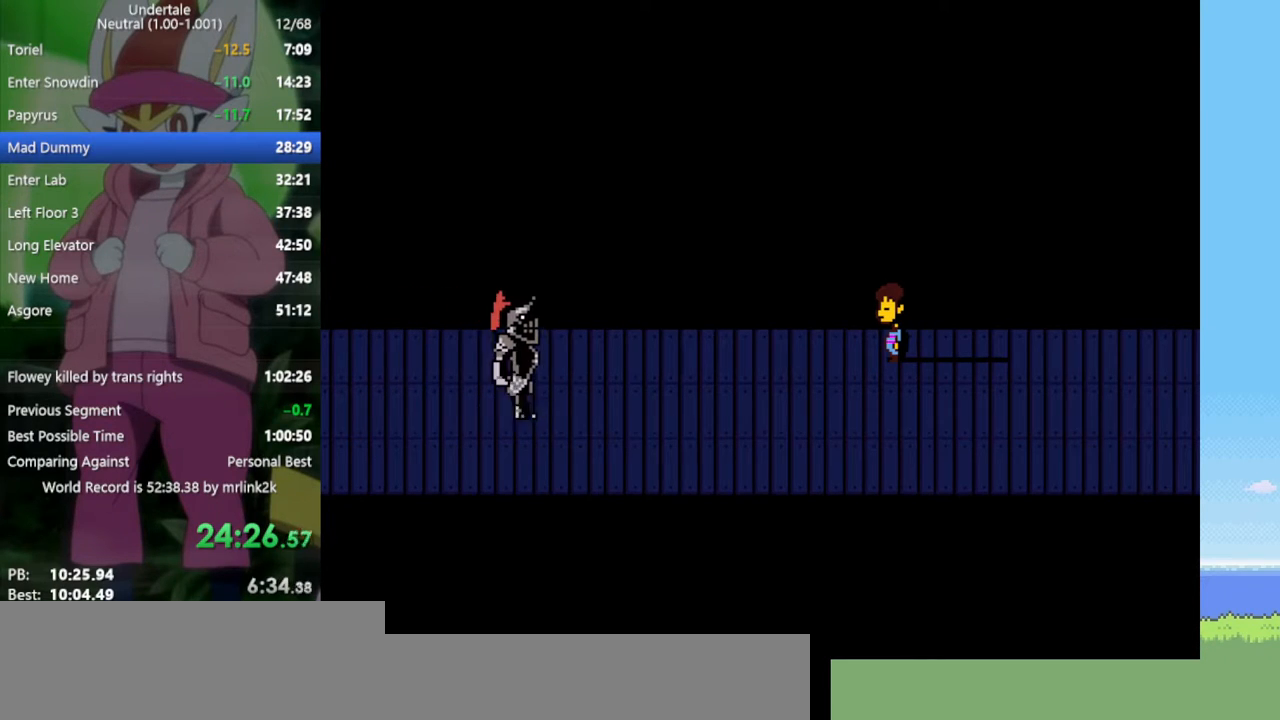
{"keys": [], "events": []}
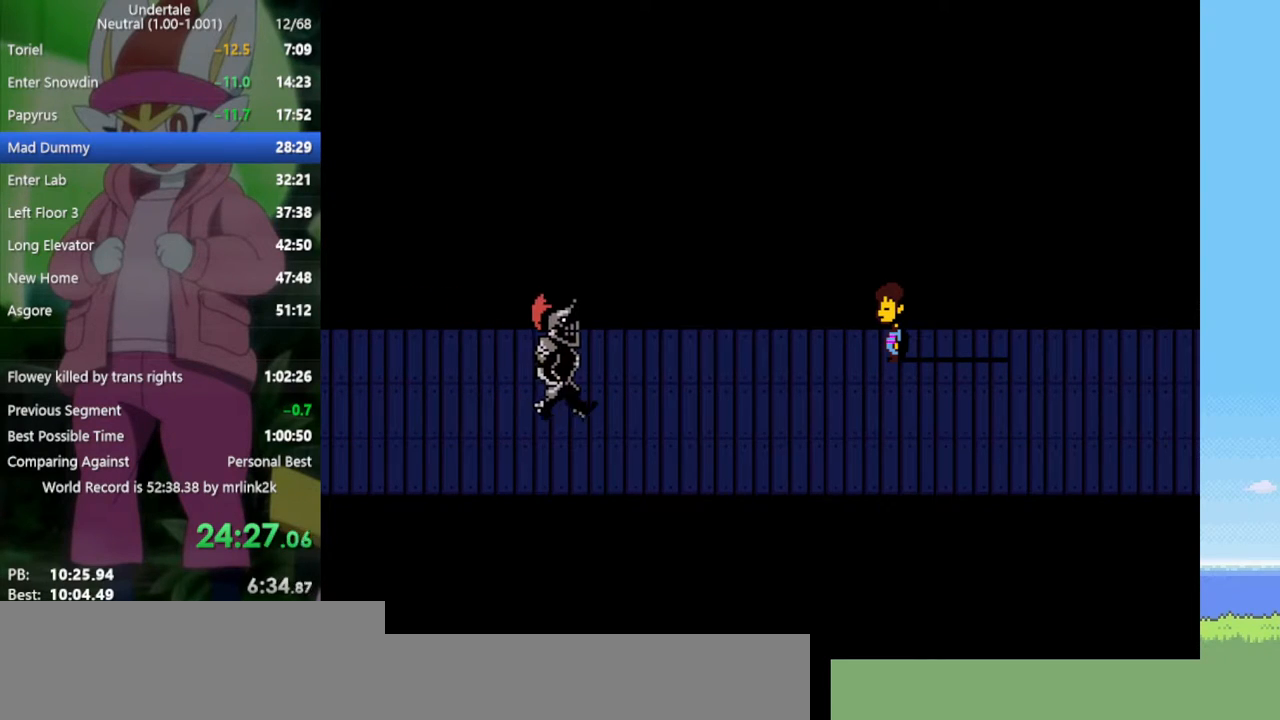
{"keys": [], "events": []}
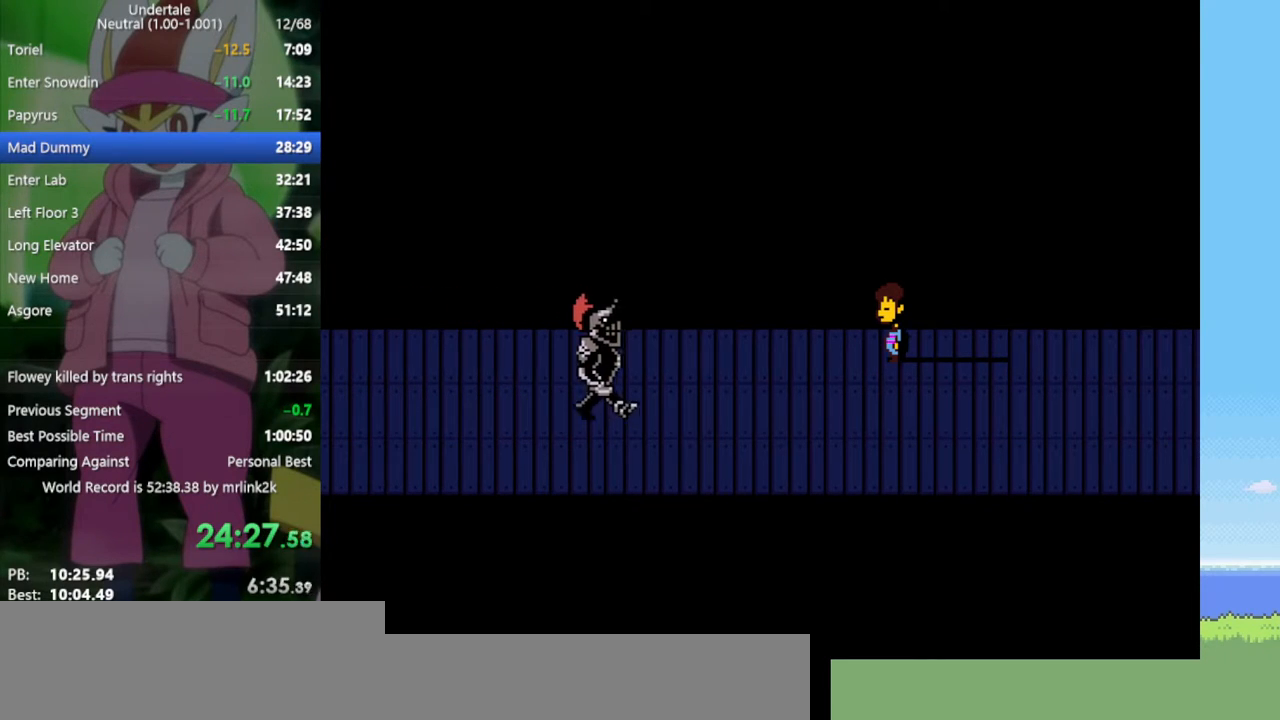
{"keys": [], "events": []}
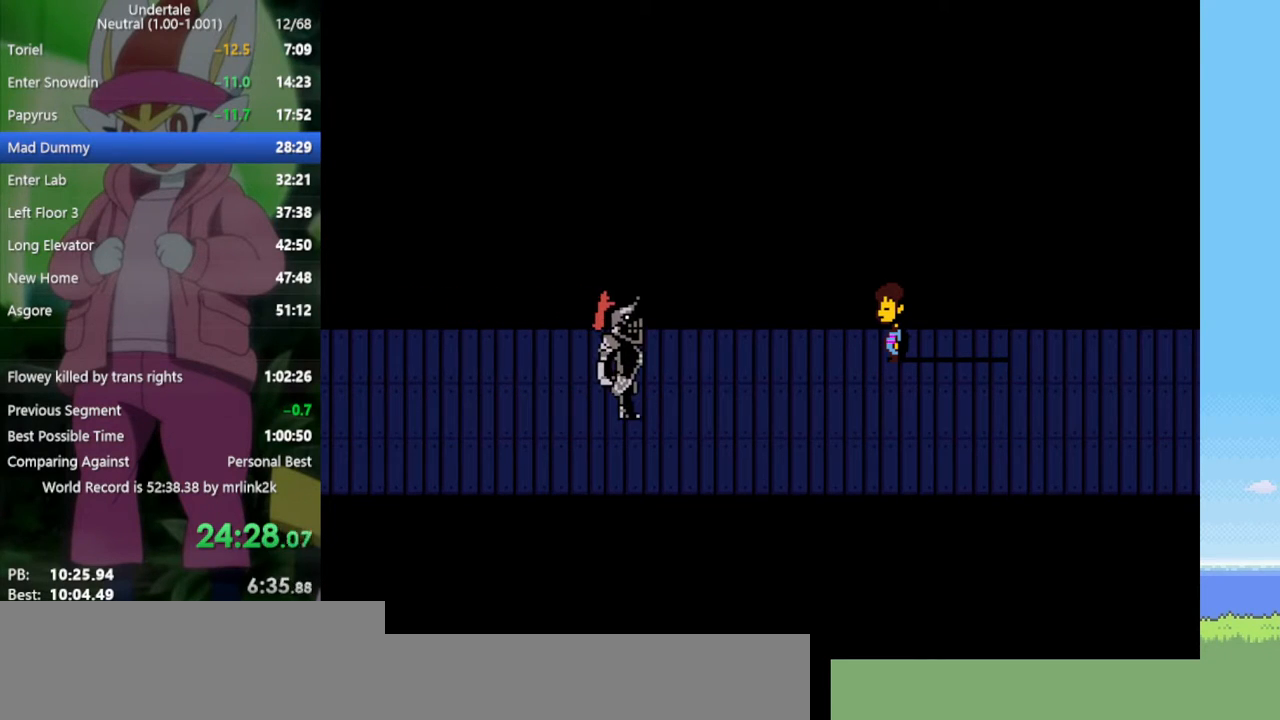
{"keys": [], "events": []}
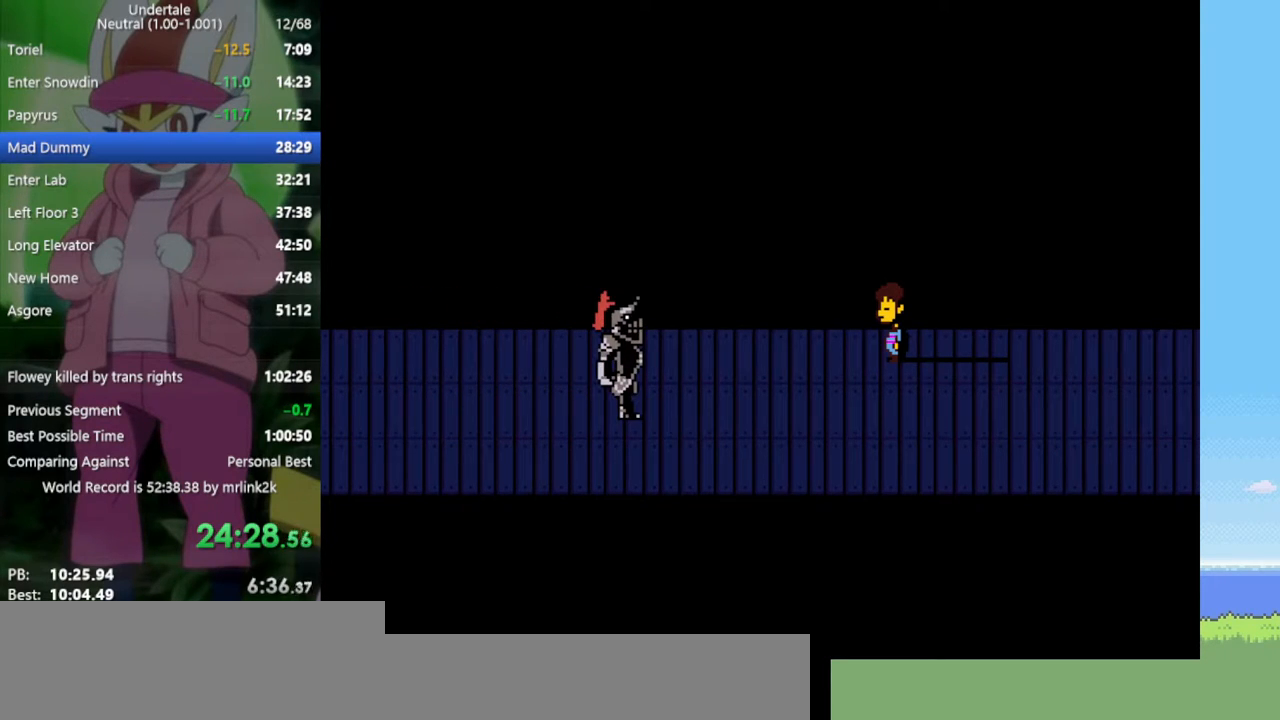
{"keys": [], "events": []}
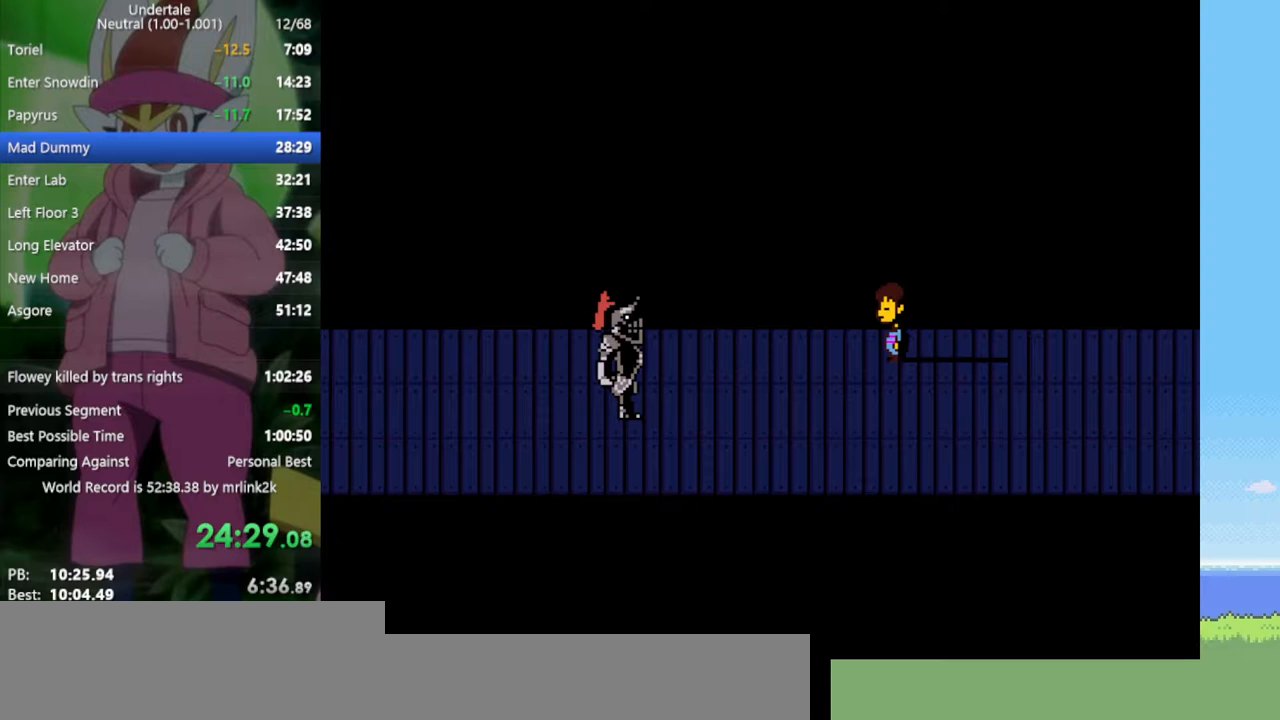
{"keys": [], "events": [[17, "return", "down"], [67, "return", "up"]]}